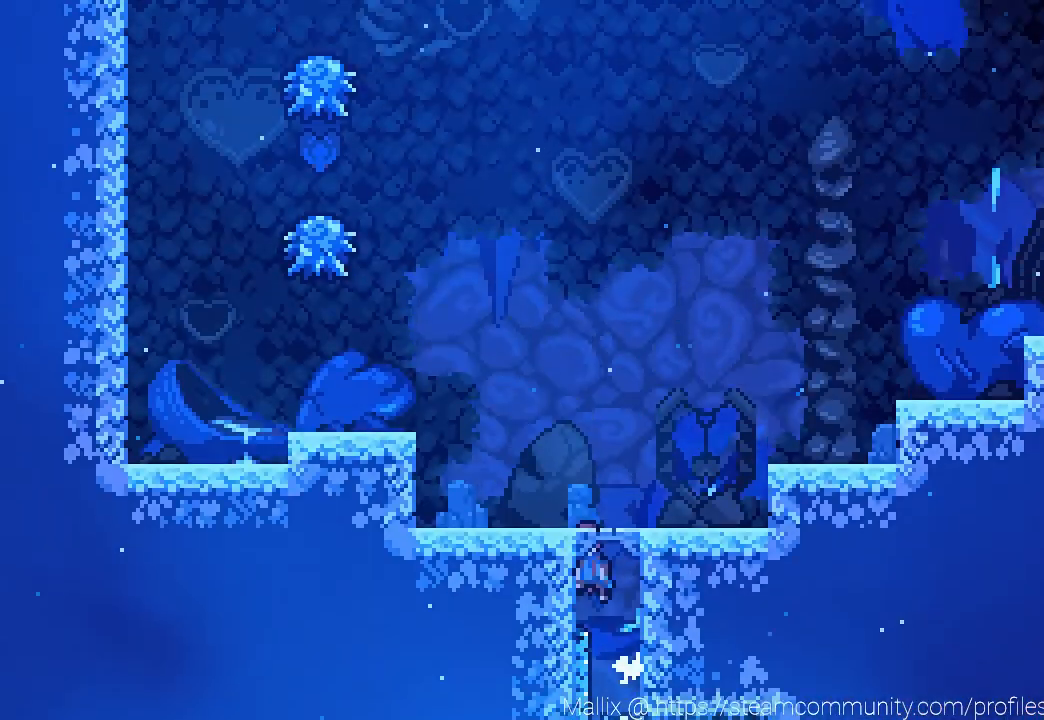
Gameplay with a controller (PlayStation layout); each line is a JSON object with the inputs held at the frame after it. "events" lists button and stick changes between this image and that frame as [ms after this image, input, new state], when the widget could be followed in between.
{"buttons": ["DPAD_RIGHT"], "left_stick": "center", "right_stick": "center", "events": [[200, "DPAD_RIGHT", "down"]]}
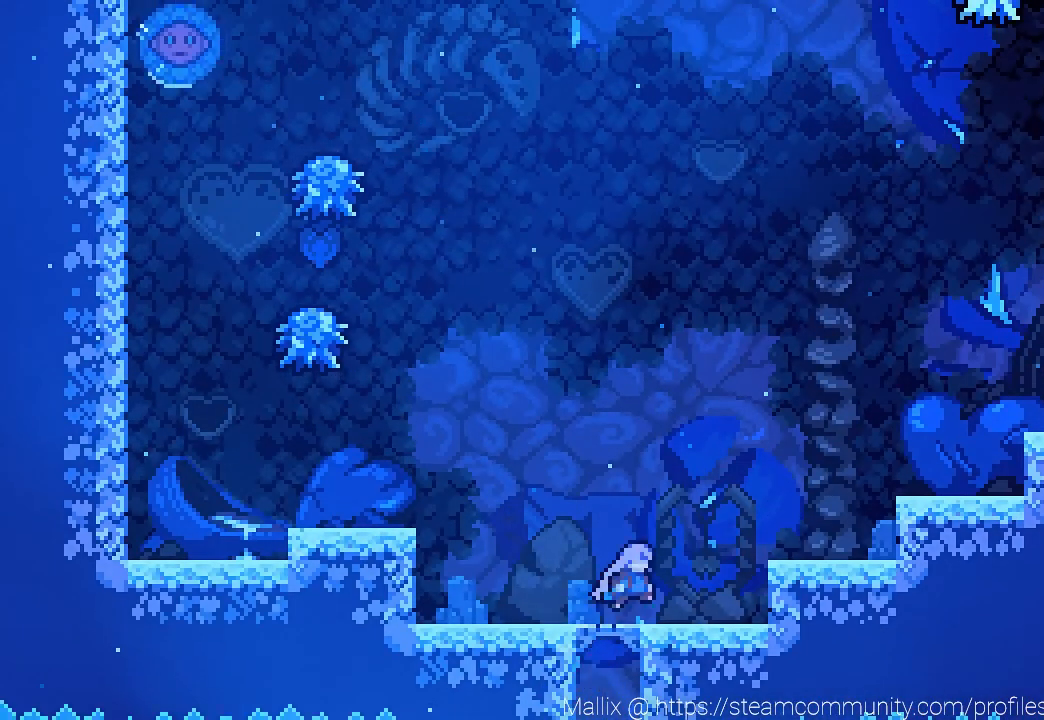
{"buttons": ["CROSS", "DPAD_RIGHT"], "left_stick": "center", "right_stick": "center", "events": [[234, "DPAD_RIGHT", "up"], [400, "CROSS", "down"], [434, "DPAD_RIGHT", "down"]]}
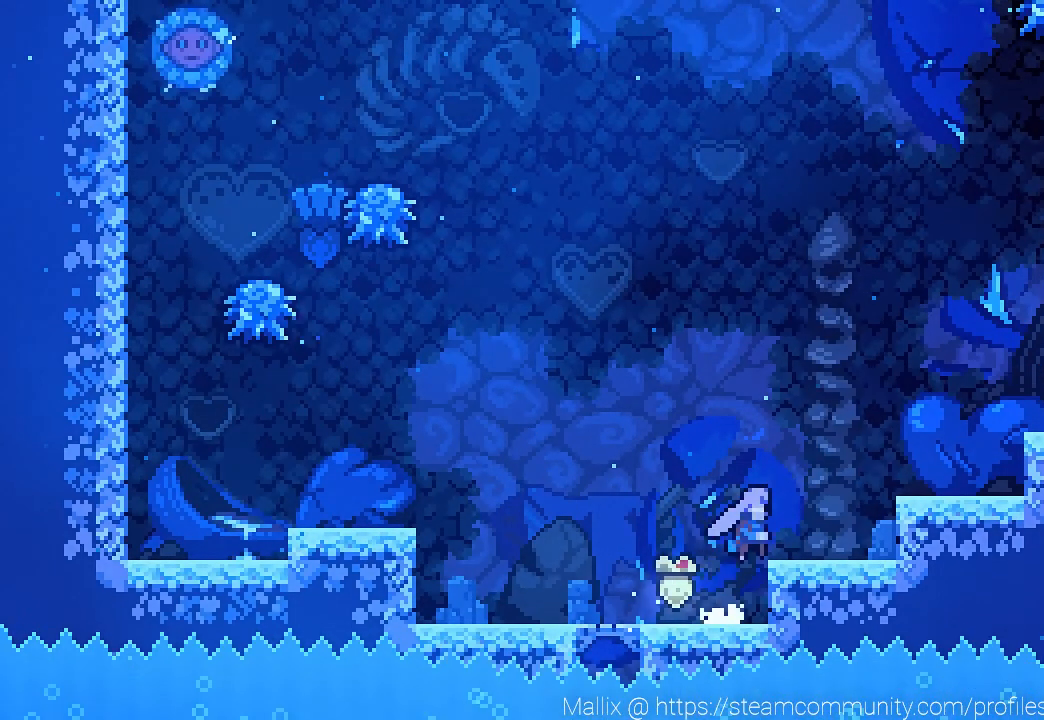
{"buttons": ["L1", "DPAD_RIGHT"], "left_stick": "center", "right_stick": "center", "events": [[33, "CROSS", "up"], [133, "DPAD_RIGHT", "up"], [233, "CROSS", "down"], [233, "DPAD_RIGHT", "down"], [400, "CROSS", "up"], [433, "L1", "down"]]}
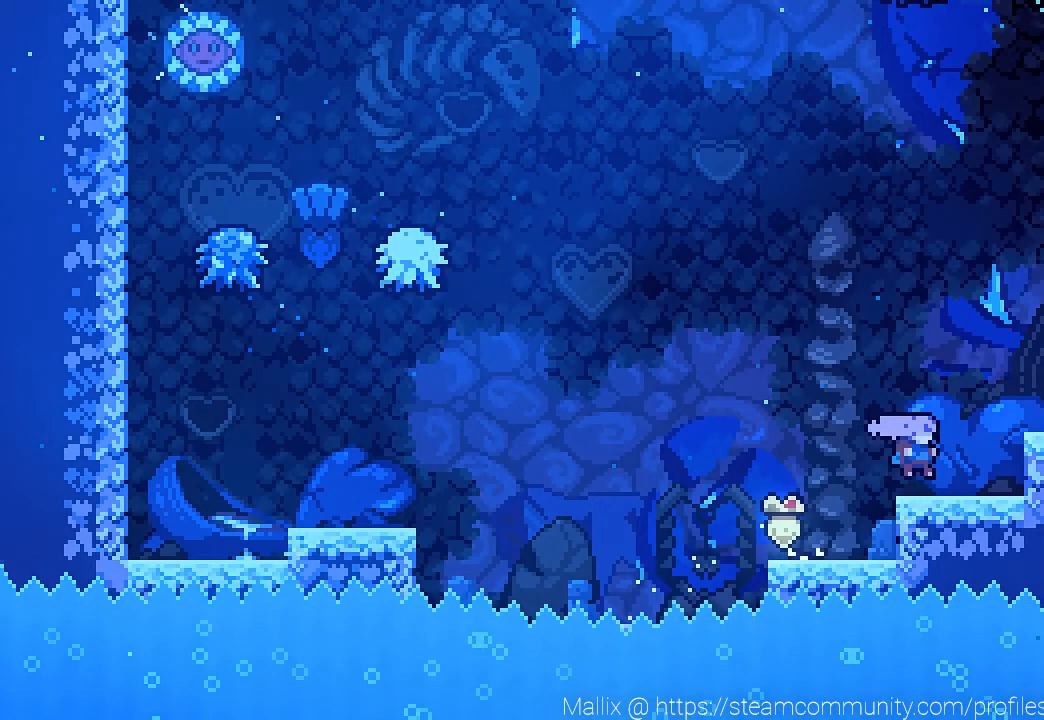
{"buttons": ["L1"], "left_stick": "center", "right_stick": "center", "events": [[33, "DPAD_RIGHT", "up"], [134, "CROSS", "down"], [134, "DPAD_RIGHT", "down"], [334, "CROSS", "up"], [434, "DPAD_RIGHT", "up"]]}
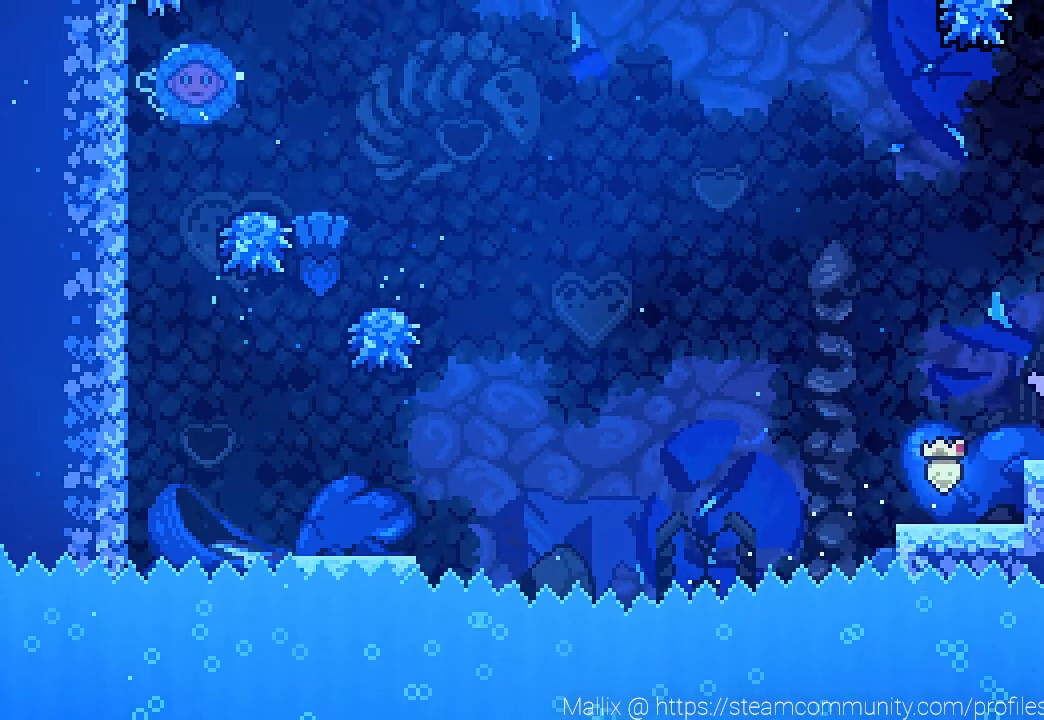
{"buttons": ["CROSS", "R2"], "left_stick": "center", "right_stick": "center"}
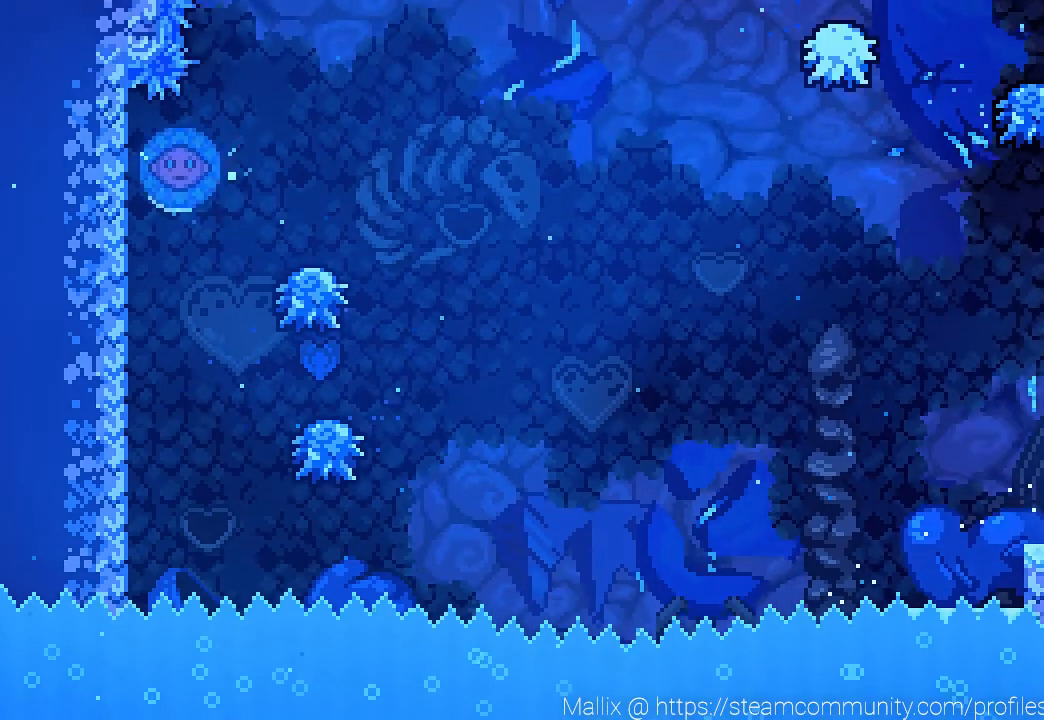
{"buttons": ["R2"], "left_stick": "center", "right_stick": "center", "events": [[167, "CROSS", "up"], [167, "DPAD_UP", "down"], [367, "DPAD_UP", "up"]]}
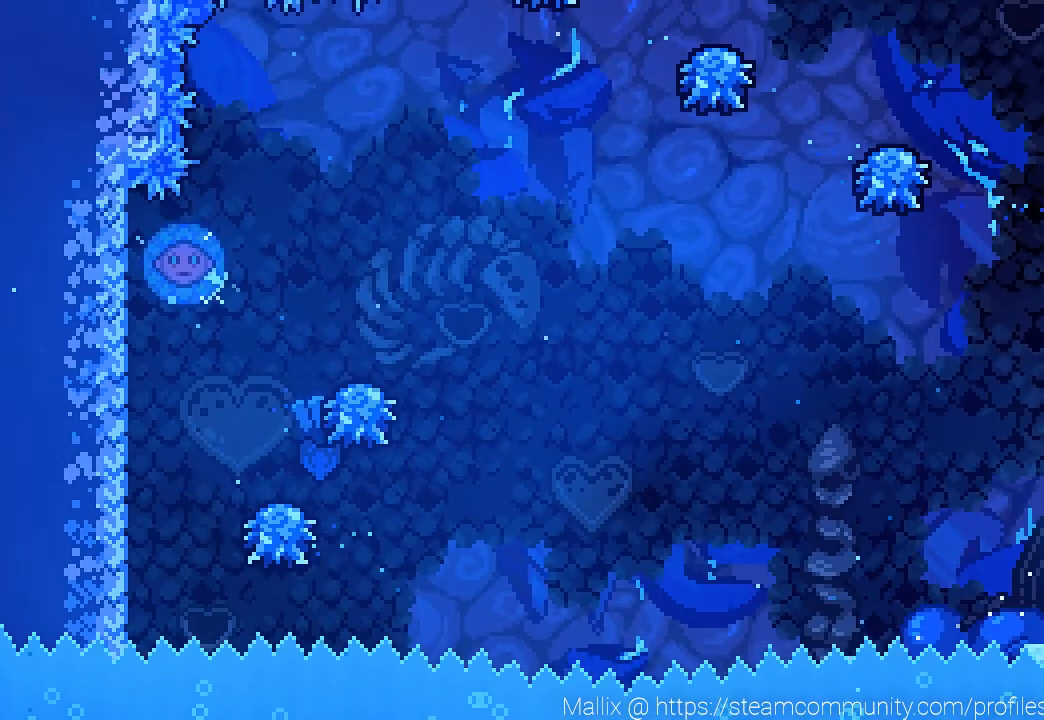
{"buttons": ["R2"], "left_stick": "center", "right_stick": "center", "events": [[100, "DPAD_UP", "down"], [234, "DPAD_UP", "up"], [367, "DPAD_UP", "down"], [434, "DPAD_UP", "up"]]}
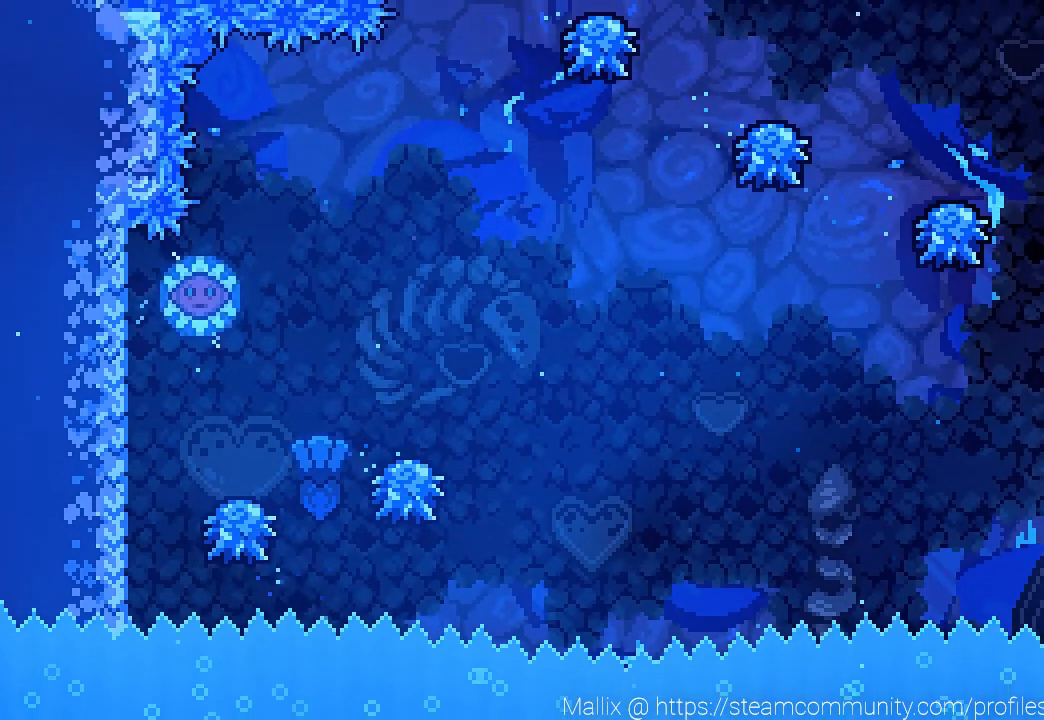
{"buttons": ["R2", "DPAD_UP"], "left_stick": "center", "right_stick": "center", "events": [[66, "DPAD_UP", "down"], [133, "DPAD_UP", "up"], [233, "DPAD_UP", "down"]]}
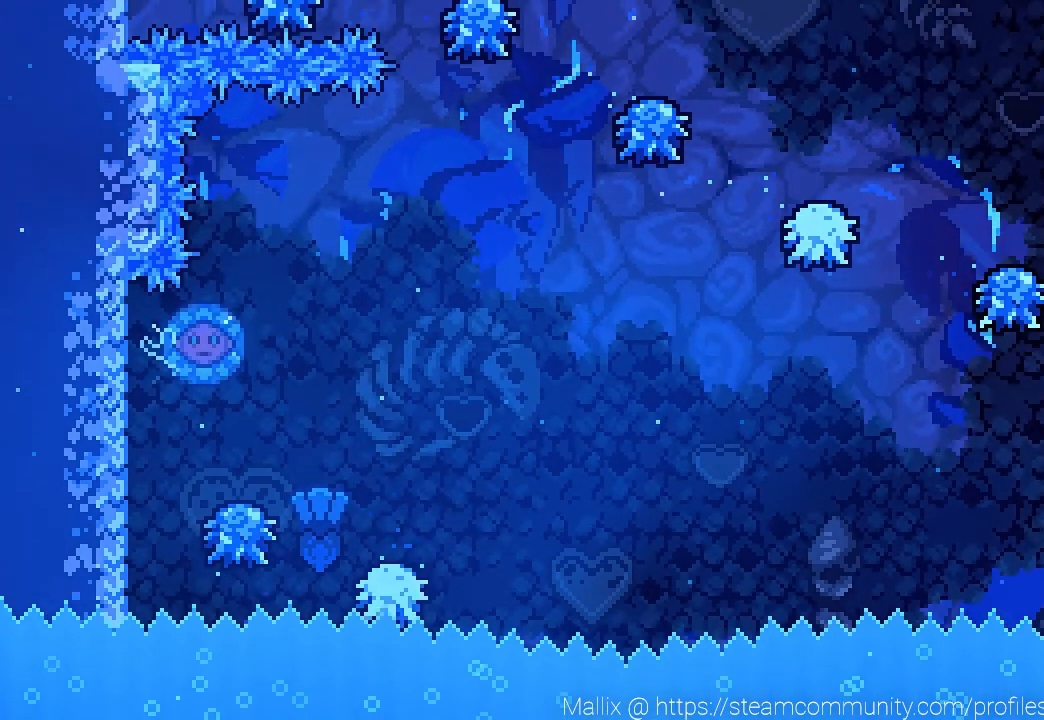
{"buttons": [], "left_stick": "center", "right_stick": "center", "events": [[200, "CROSS", "down"], [300, "DPAD_UP", "up"], [367, "DPAD_LEFT", "down"], [401, "CROSS", "up"], [401, "R2", "up"], [501, "DPAD_LEFT", "up"]]}
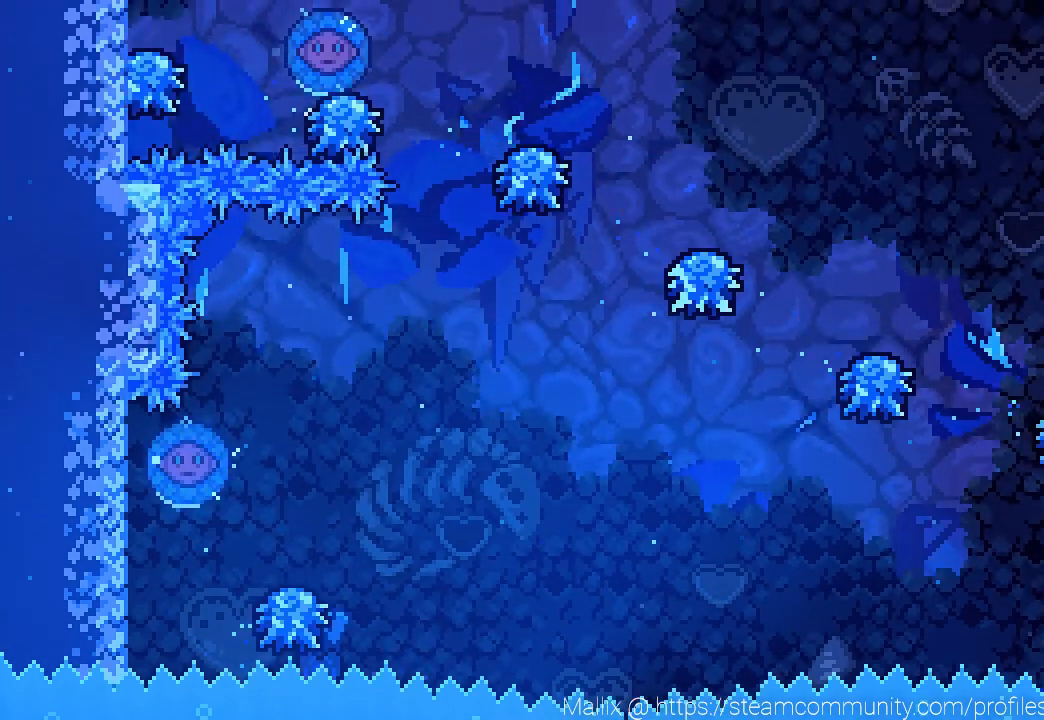
{"buttons": ["DPAD_LEFT"], "left_stick": "center", "right_stick": "center", "events": [[166, "CROSS", "down"], [166, "DPAD_LEFT", "down"], [300, "CROSS", "up"]]}
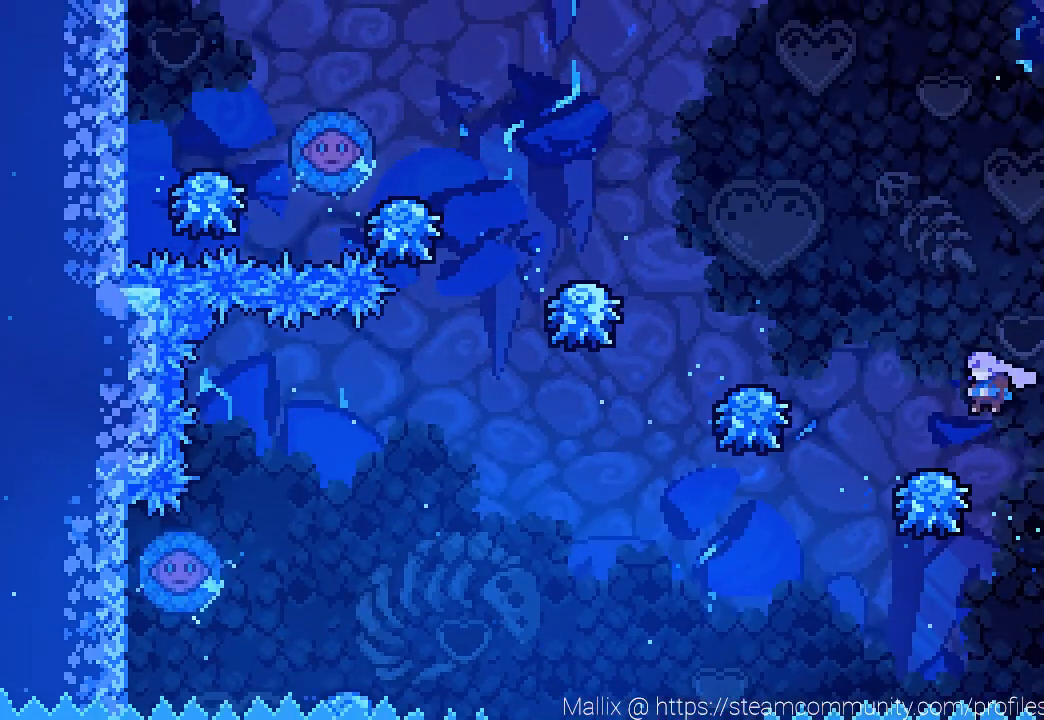
{"buttons": ["DPAD_LEFT"], "left_stick": "center", "right_stick": "center", "events": [[67, "DPAD_LEFT", "up"], [200, "DPAD_LEFT", "down"], [234, "CROSS", "down"], [367, "CROSS", "up"]]}
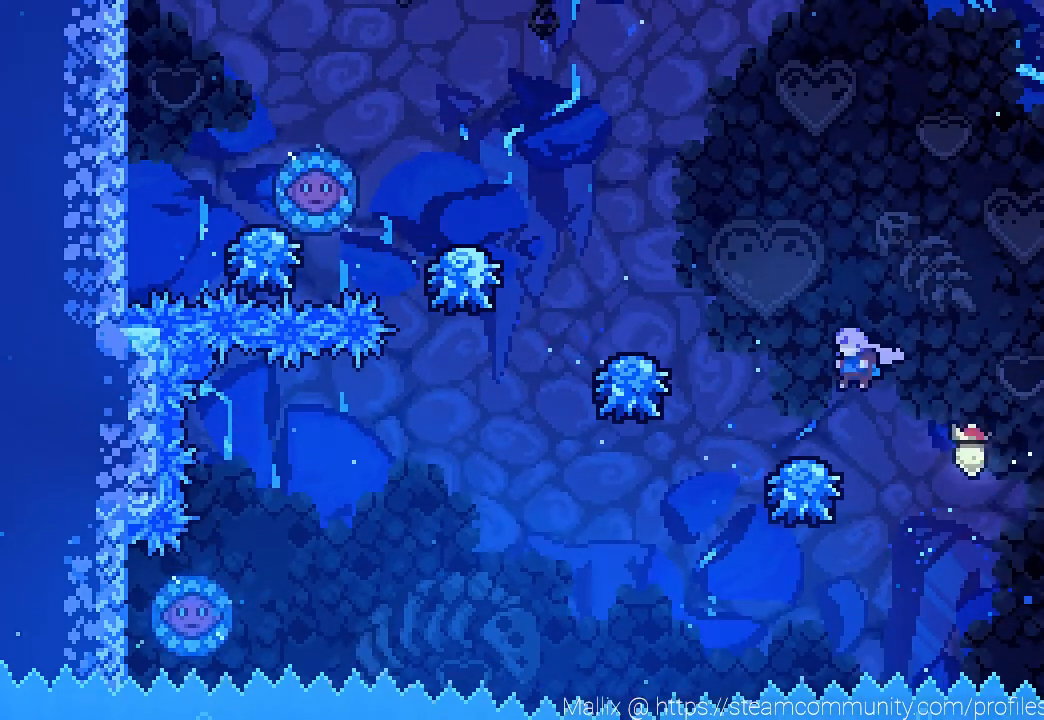
{"buttons": ["DPAD_LEFT"], "left_stick": "center", "right_stick": "center", "events": [[33, "DPAD_LEFT", "up"], [267, "CROSS", "down"], [267, "DPAD_LEFT", "down"], [433, "CROSS", "up"]]}
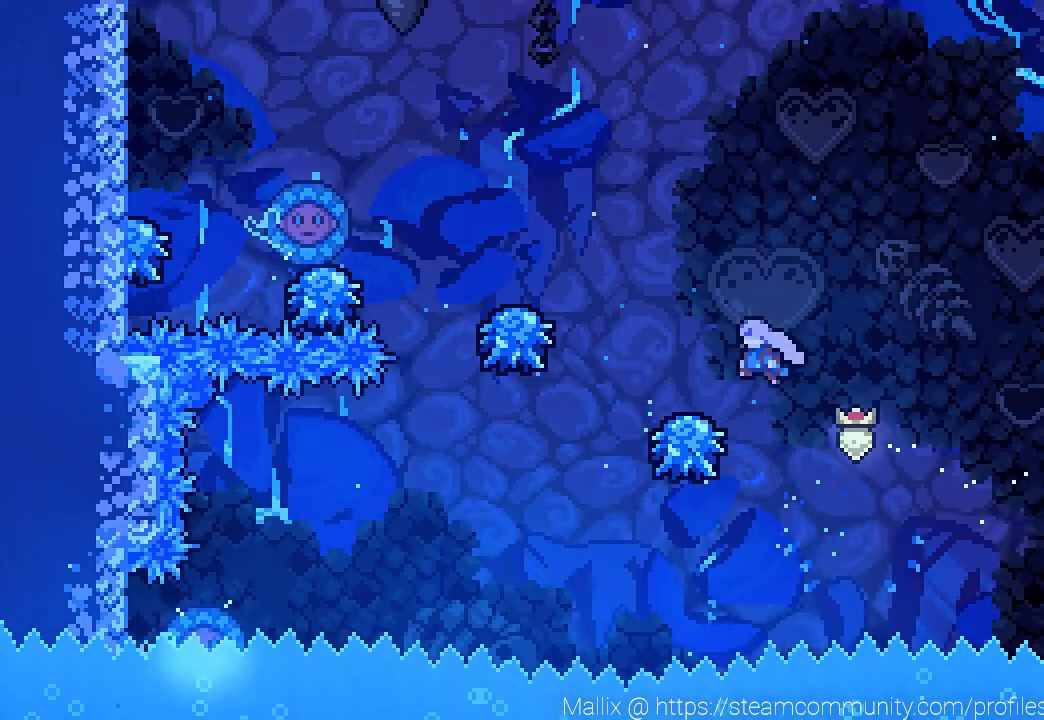
{"buttons": ["DPAD_LEFT"], "left_stick": "center", "right_stick": "center", "events": [[67, "DPAD_LEFT", "up"], [300, "CROSS", "down"], [334, "DPAD_LEFT", "down"], [501, "CROSS", "up"]]}
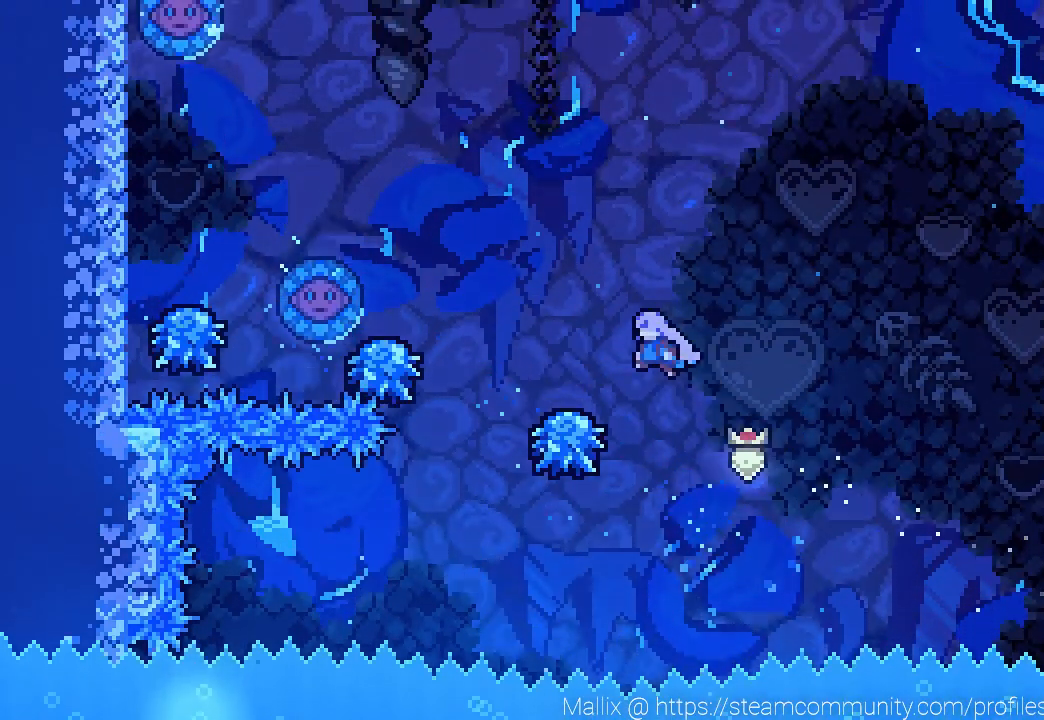
{"buttons": ["CROSS", "DPAD_LEFT"], "left_stick": "center", "right_stick": "center", "events": [[133, "DPAD_LEFT", "up"], [267, "CROSS", "down"], [267, "DPAD_LEFT", "down"]]}
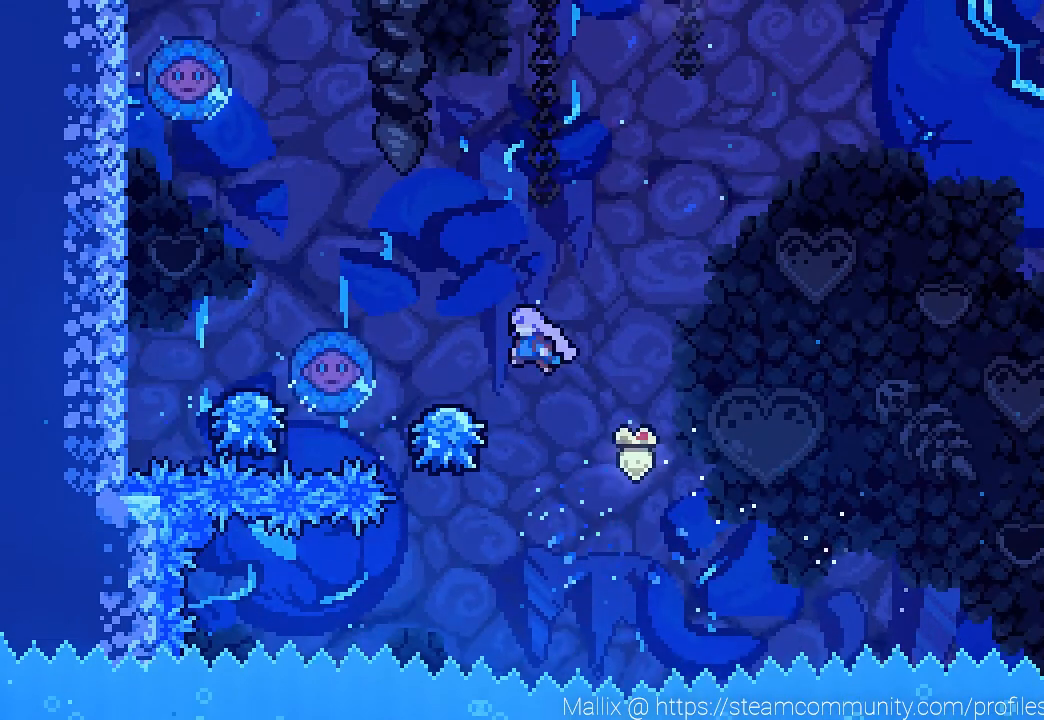
{"buttons": ["CROSS", "DPAD_LEFT"], "left_stick": "center", "right_stick": "center", "events": [[67, "CROSS", "up"], [134, "DPAD_LEFT", "up"], [300, "DPAD_LEFT", "down"], [334, "CROSS", "down"]]}
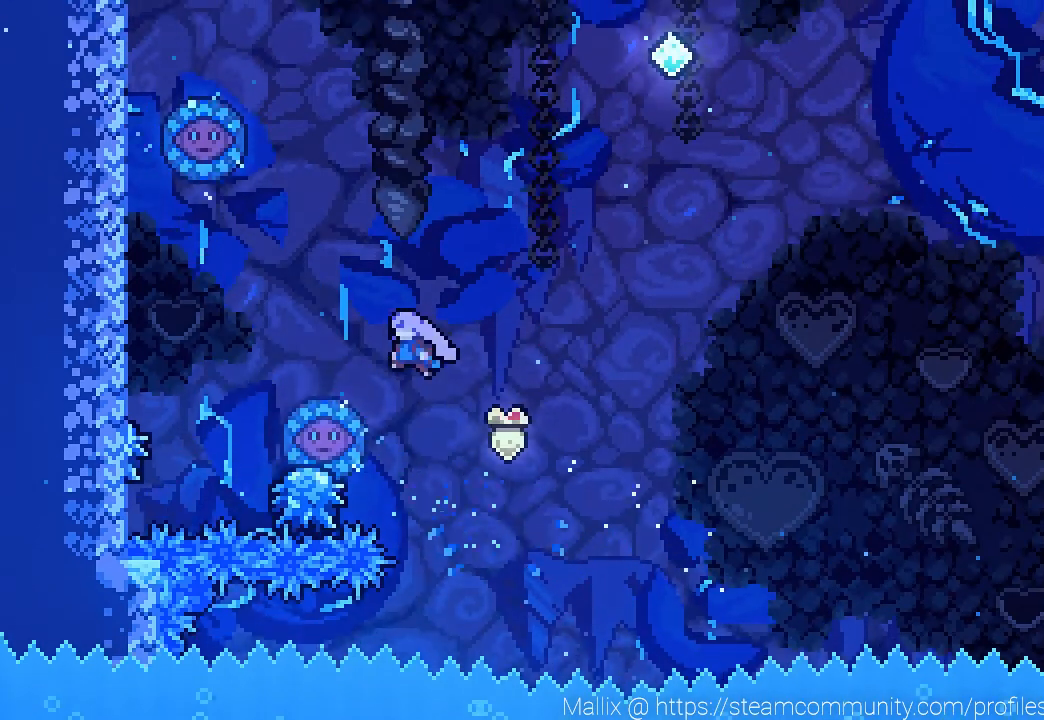
{"buttons": ["CROSS"], "left_stick": "center", "right_stick": "center", "events": [[200, "CROSS", "up"], [233, "DPAD_LEFT", "up"], [333, "CROSS", "down"]]}
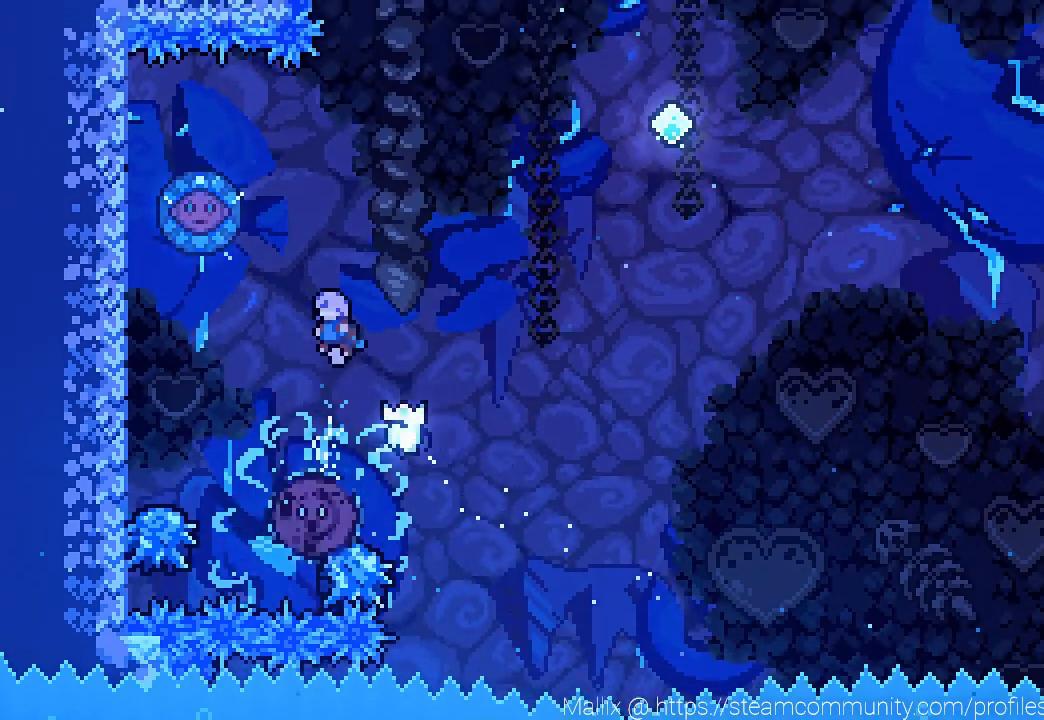
{"buttons": ["DPAD_RIGHT"], "left_stick": "center", "right_stick": "center", "events": [[267, "DPAD_LEFT", "down"], [300, "SQUARE", "down"], [401, "SQUARE", "up"], [434, "CROSS", "up"], [434, "DPAD_LEFT", "up"], [467, "DPAD_RIGHT", "down"]]}
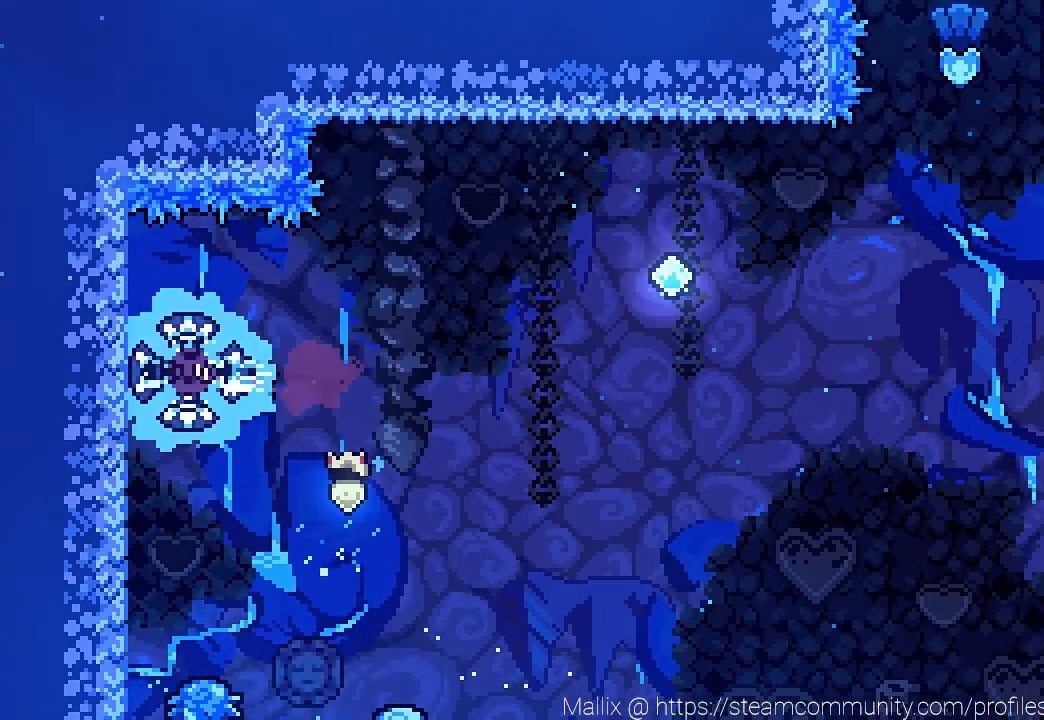
{"buttons": ["DPAD_UP", "DPAD_RIGHT"], "left_stick": "center", "right_stick": "center", "events": [[333, "DPAD_UP", "down"]]}
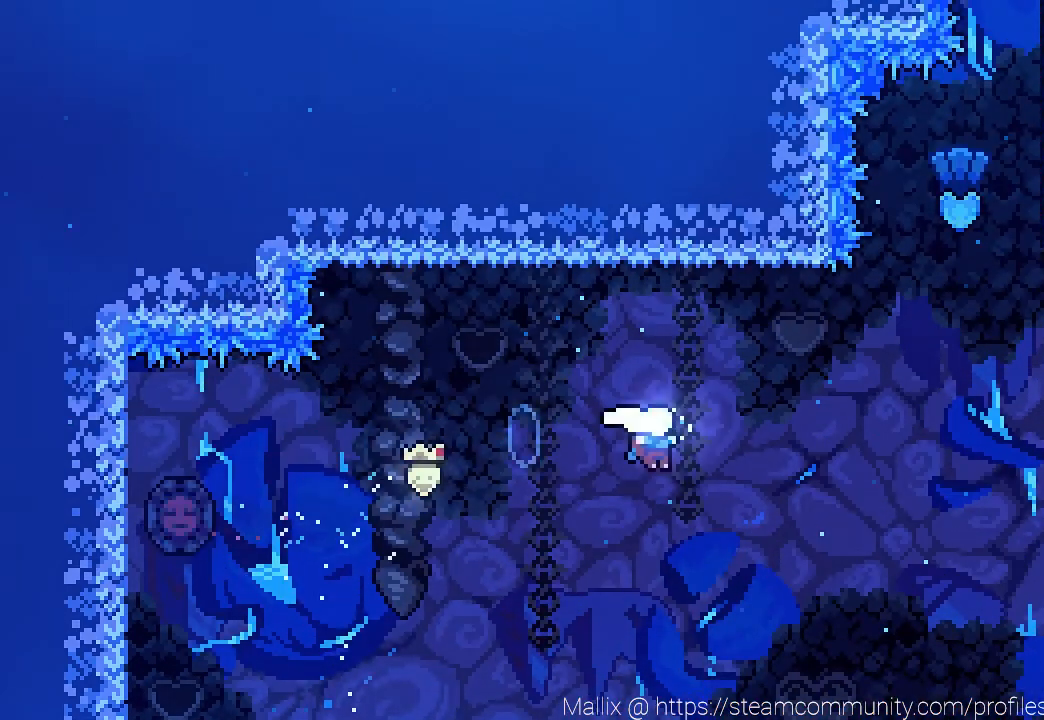
{"buttons": ["SQUARE", "DPAD_UP", "DPAD_RIGHT"], "left_stick": "center", "right_stick": "center", "events": [[67, "SQUARE", "down"], [234, "SQUARE", "up"], [501, "SQUARE", "down"]]}
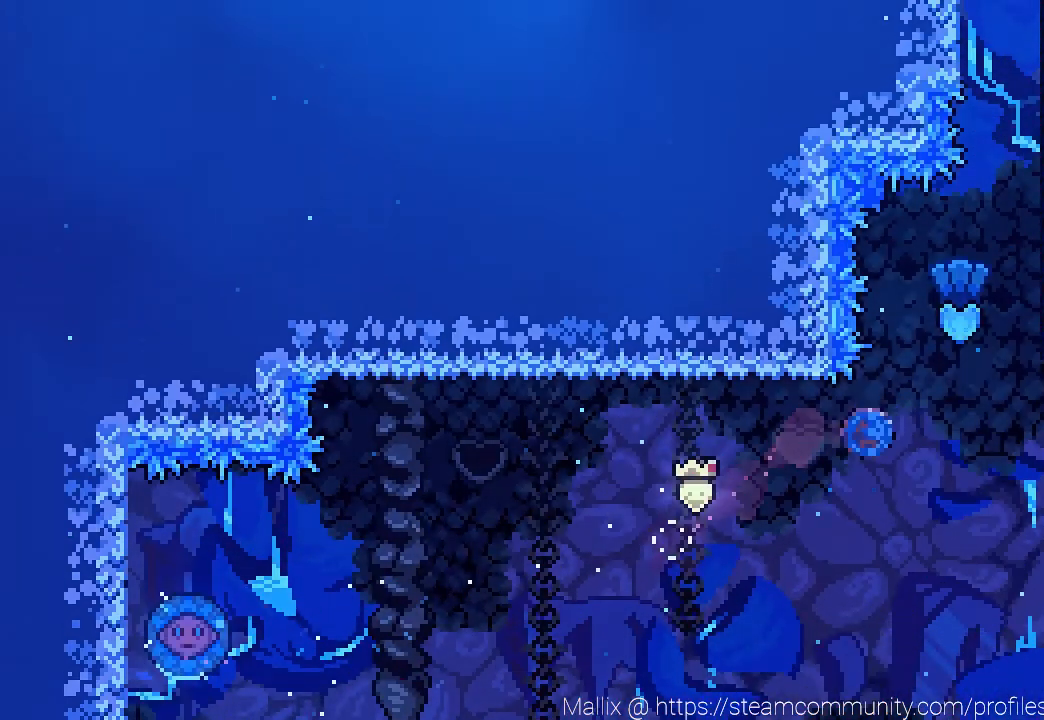
{"buttons": ["R2", "DPAD_RIGHT"], "left_stick": "center", "right_stick": "center", "events": [[200, "SQUARE", "up"], [300, "DPAD_UP", "up"], [400, "R2", "down"]]}
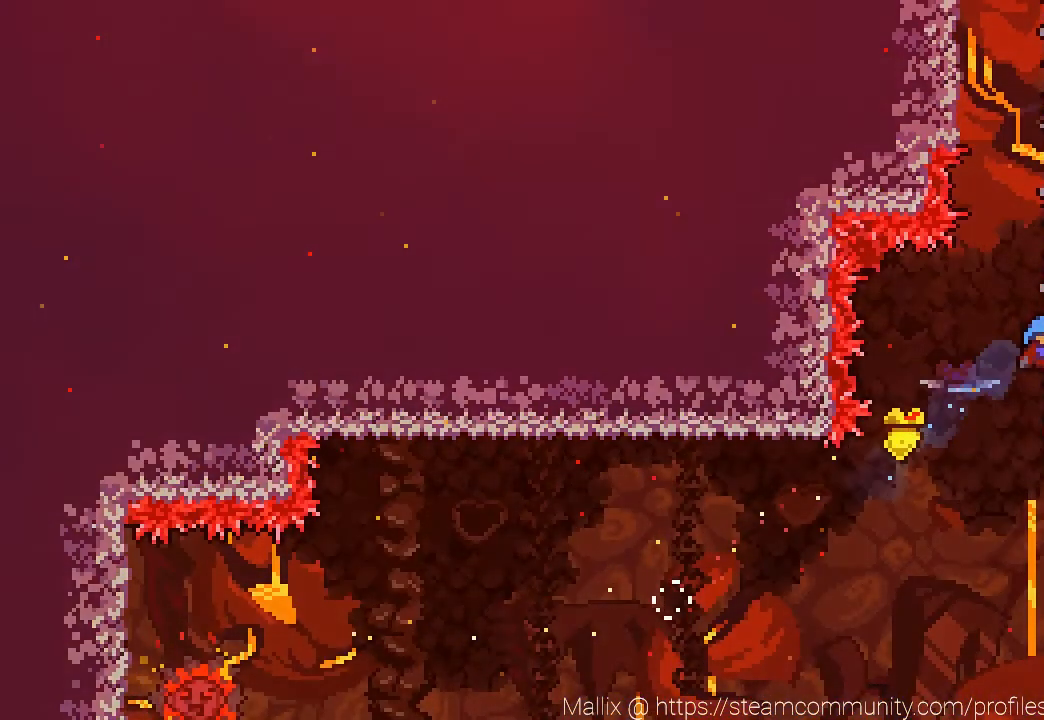
{"buttons": ["R2"], "left_stick": "center", "right_stick": "center", "events": [[34, "DPAD_RIGHT", "up"]]}
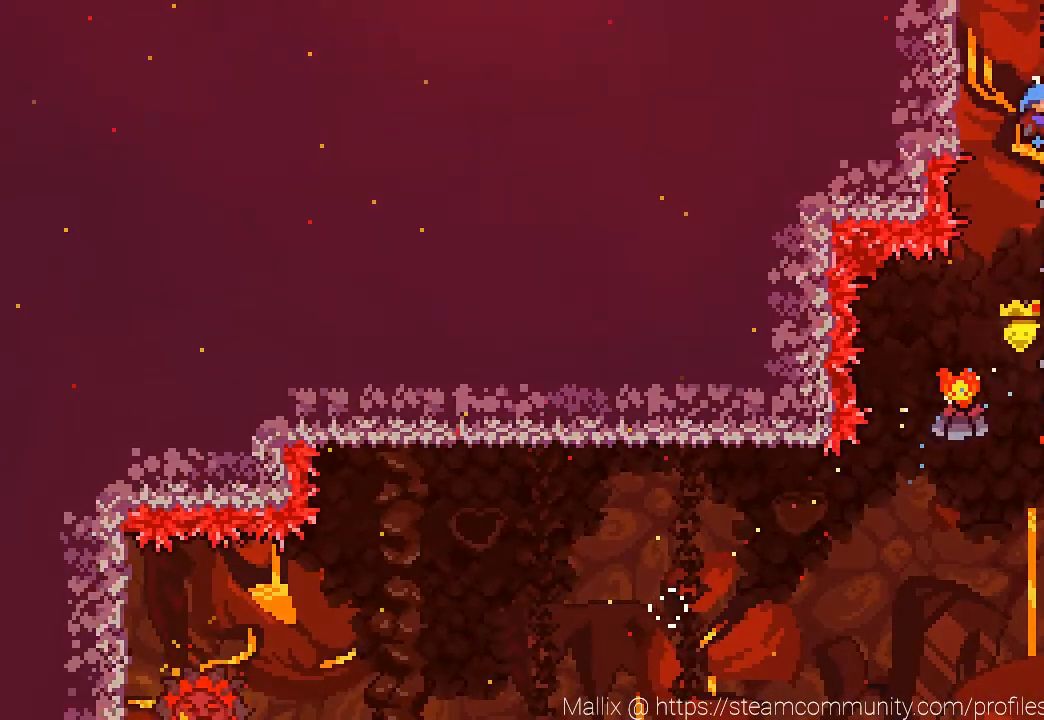
{"buttons": ["R2"], "left_stick": "center", "right_stick": "center", "events": []}
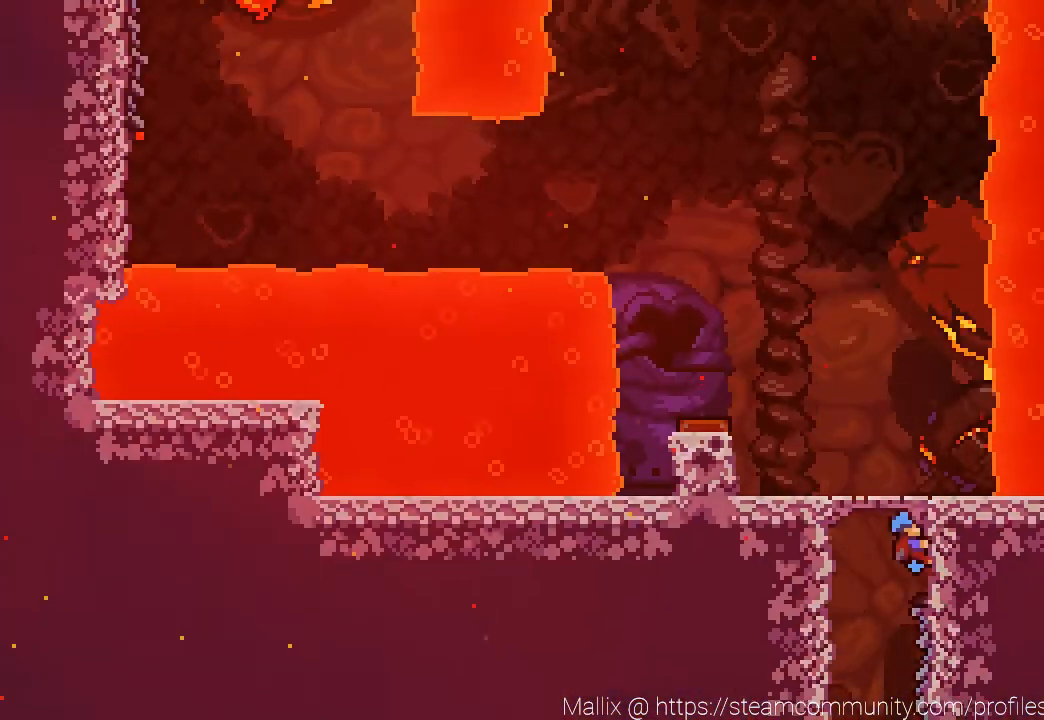
{"buttons": ["CROSS", "R2", "DPAD_LEFT"], "left_stick": "center", "right_stick": "center", "events": [[334, "DPAD_LEFT", "down"], [367, "CROSS", "down"]]}
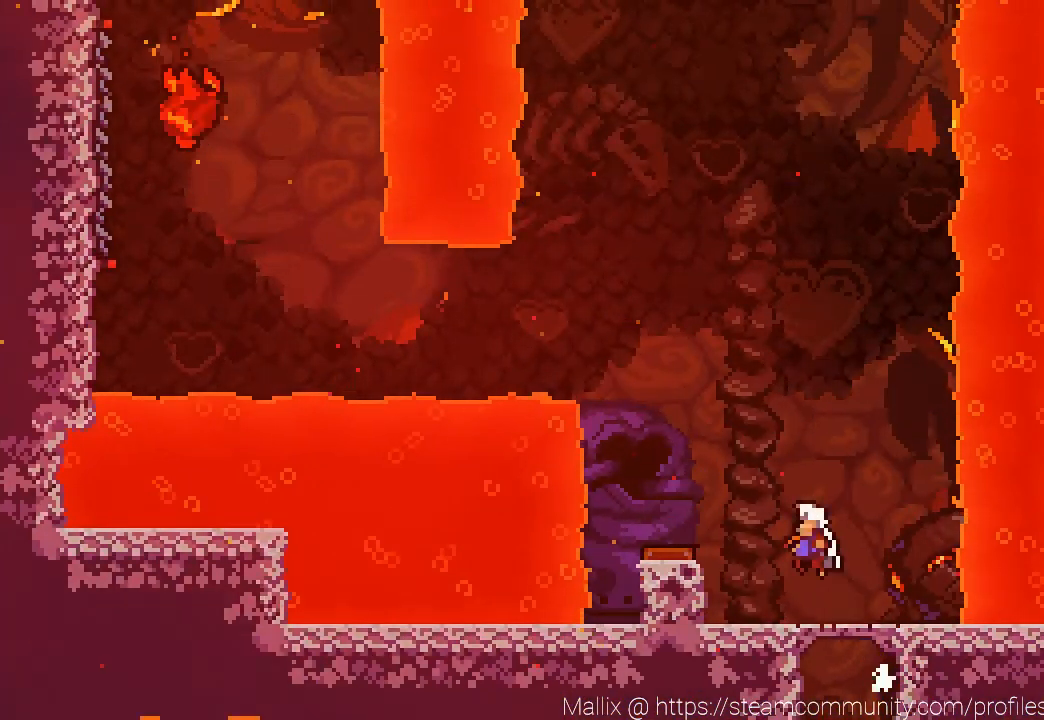
{"buttons": [], "left_stick": "center", "right_stick": "center", "events": [[333, "CROSS", "up"], [367, "DPAD_LEFT", "up"], [367, "R2", "up"]]}
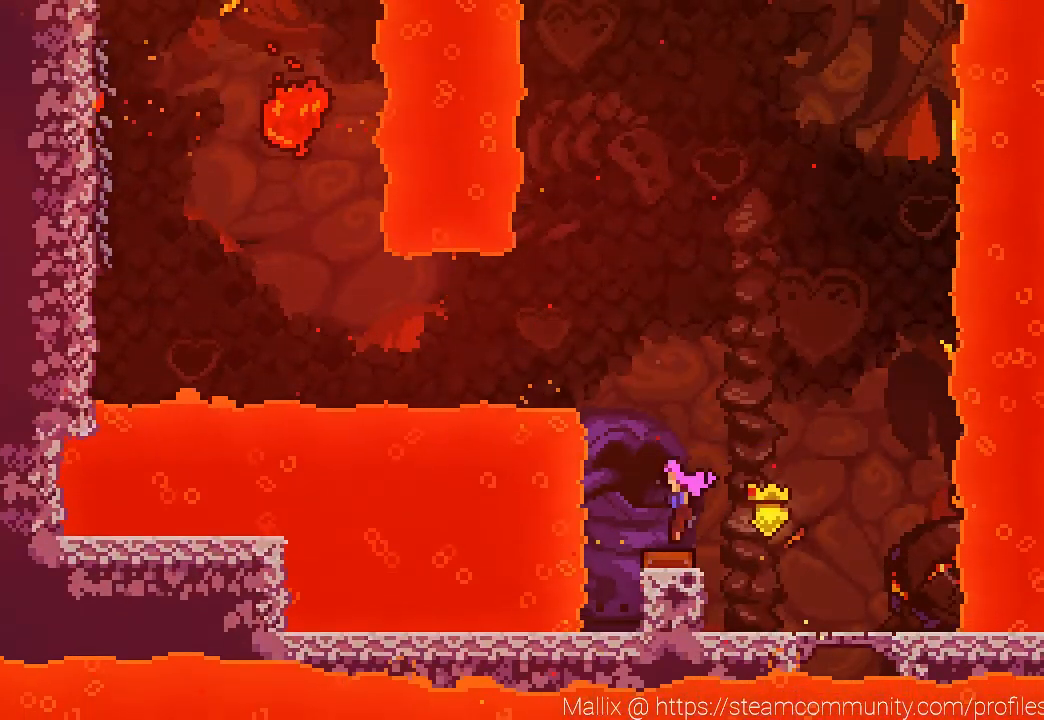
{"buttons": ["DPAD_LEFT"], "left_stick": "center", "right_stick": "center", "events": [[134, "DPAD_LEFT", "down"]]}
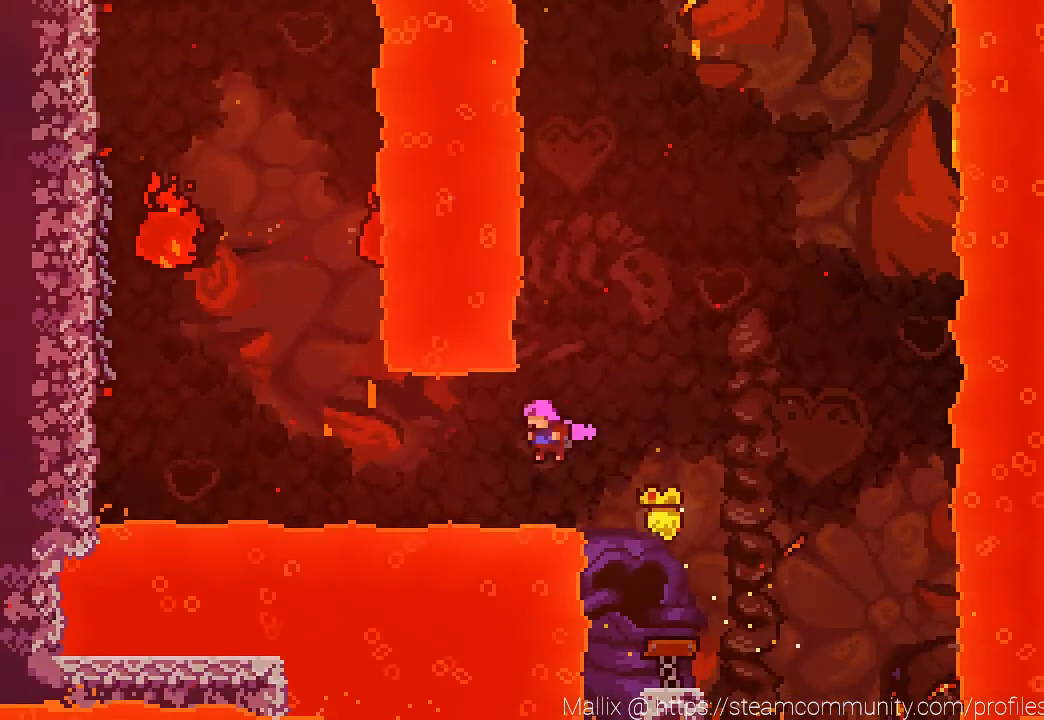
{"buttons": ["DPAD_LEFT"], "left_stick": "center", "right_stick": "center", "events": [[33, "SQUARE", "down"], [200, "SQUARE", "up"], [333, "SQUARE", "down"], [433, "SQUARE", "up"]]}
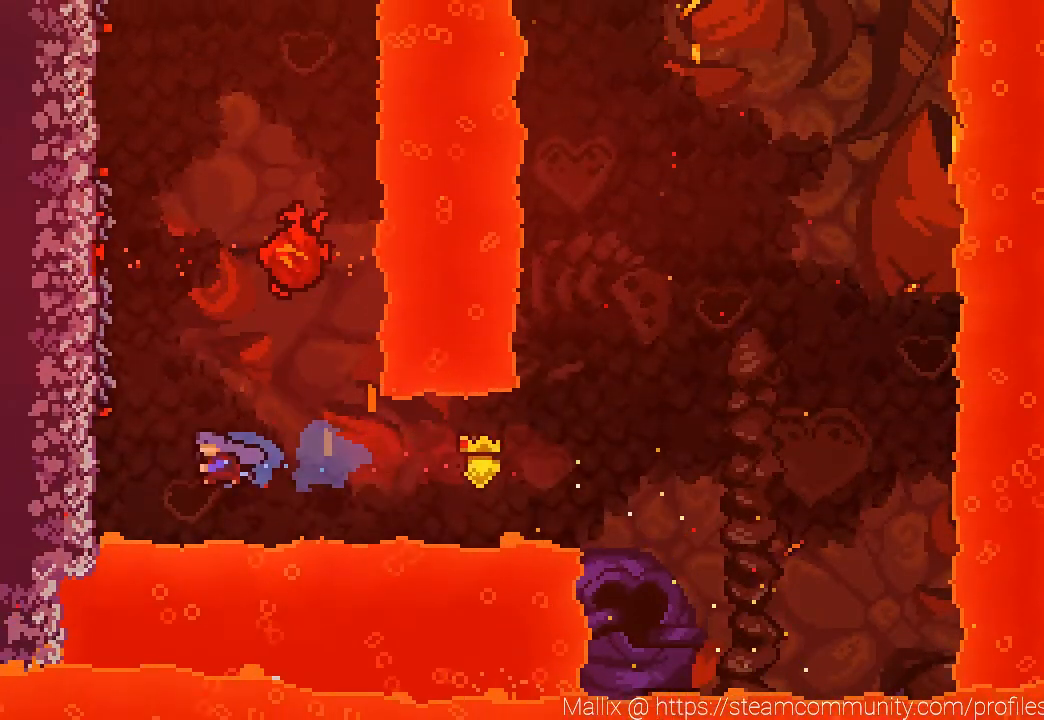
{"buttons": ["R2"], "left_stick": "center", "right_stick": "center"}
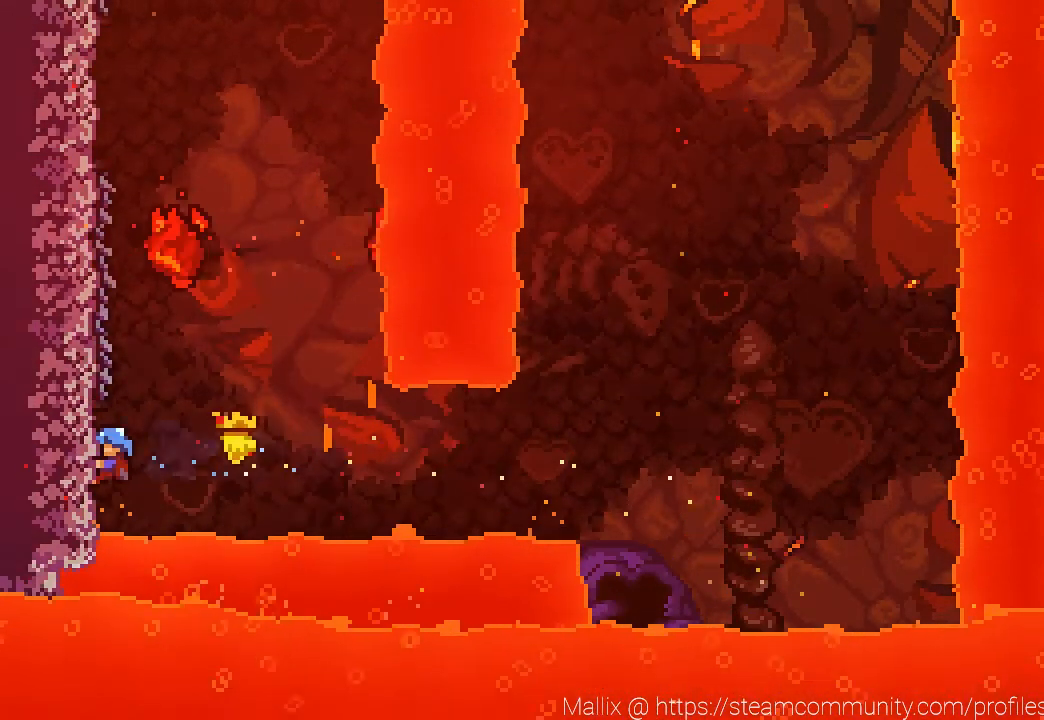
{"buttons": ["R2", "DPAD_UP"], "left_stick": "center", "right_stick": "center"}
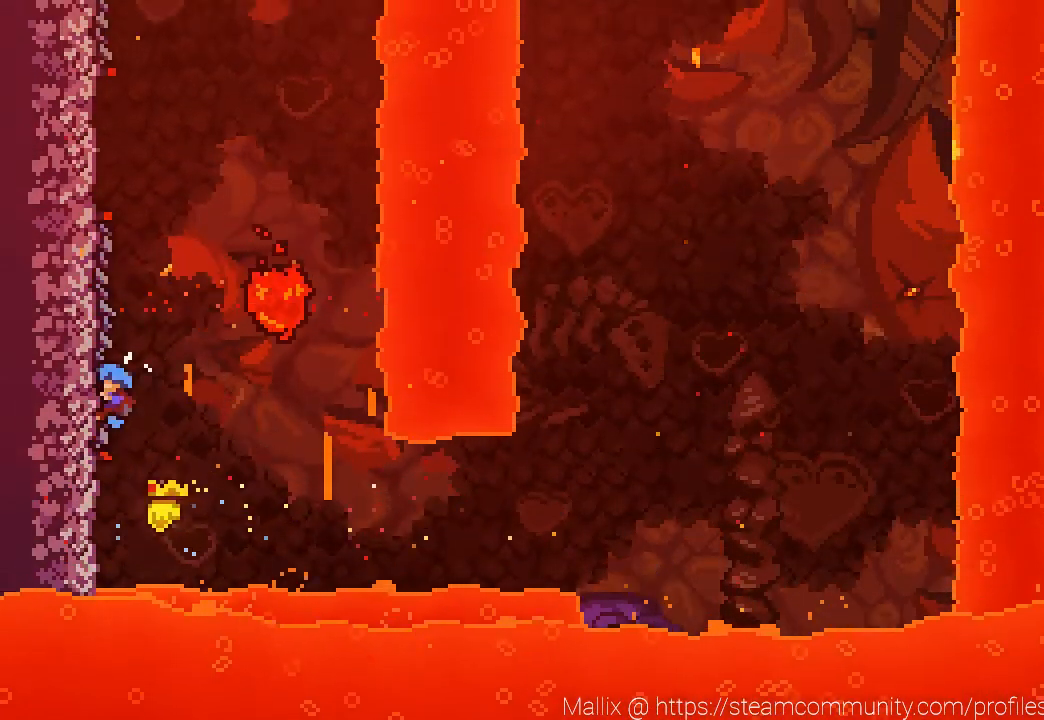
{"buttons": ["R2"], "left_stick": "up-left", "right_stick": "center", "events": [[300, "left_stick", "up-left"], [401, "left_stick", "center"], [467, "DPAD_UP", "up"], [467, "left_stick", "up-left"]]}